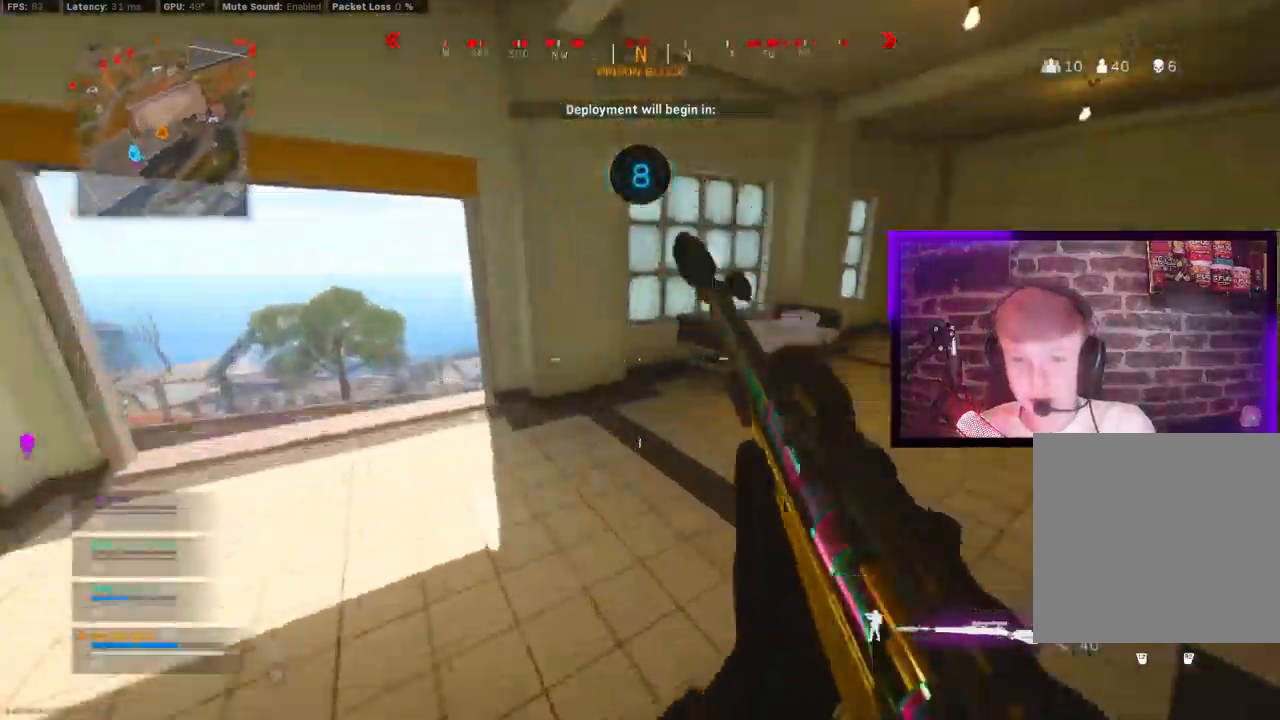
Gameplay with a controller (PlayStation layout); each line is a JSON object with the inputs held at the frame after it (dt_ms = milliseconds from this image to that frame). "events" lists button and stick changes between this image and that frame as [ms after this image, input, new state], when the widget could be followed in between.
{"dt_ms": 500, "buttons": ["CROSS", "L1"], "left_stick": "center", "right_stick": "center", "events": [[33, "CROSS", "up"], [333, "right_stick", "center"], [383, "left_stick", "center"], [483, "CROSS", "down"]]}
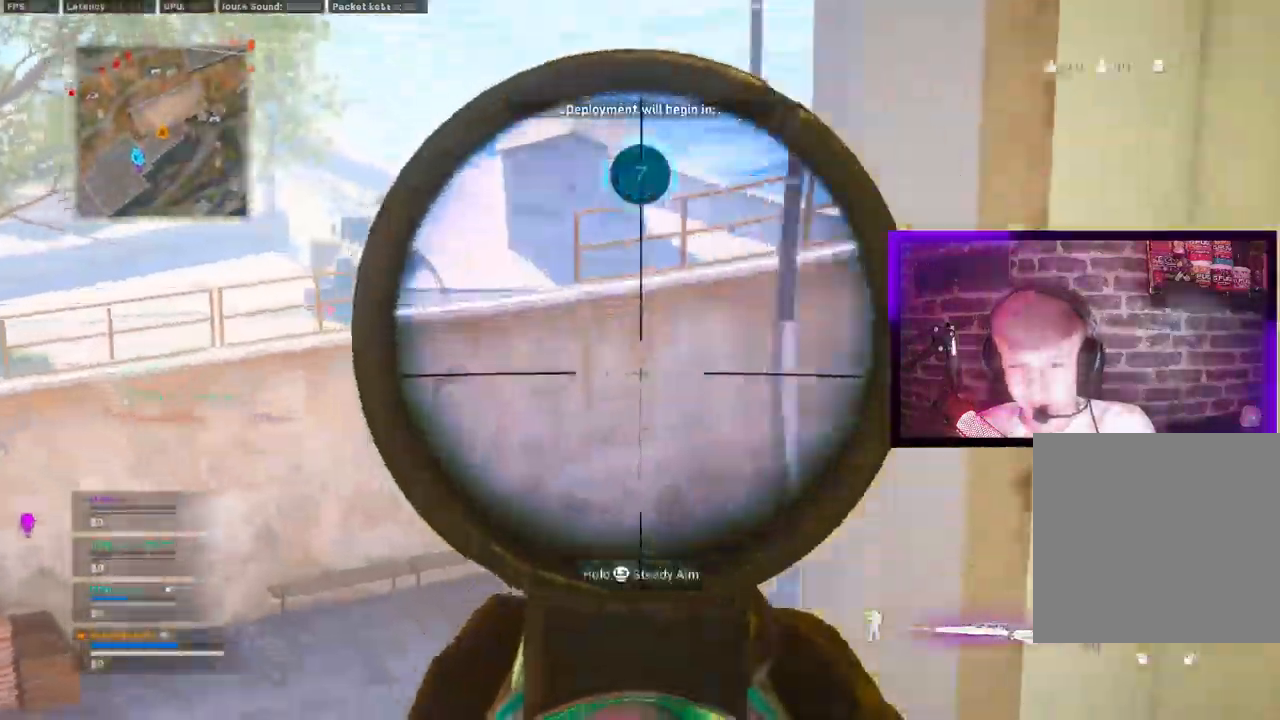
{"dt_ms": 500, "buttons": [], "left_stick": "up-right", "right_stick": "right", "events": [[150, "CROSS", "up"], [150, "right_stick", "down-right"], [267, "right_stick", "right"], [317, "L1", "up"], [433, "left_stick", "up-right"]]}
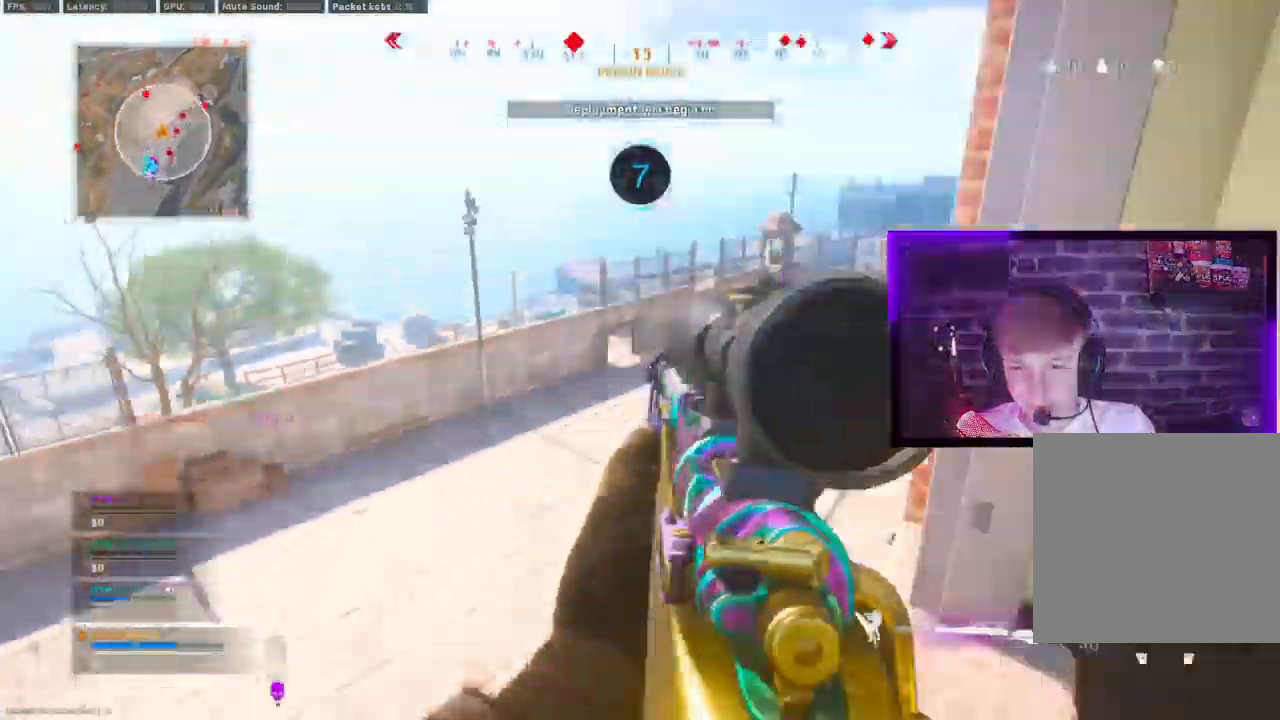
{"dt_ms": 500, "buttons": [], "left_stick": "up-right", "right_stick": "center", "events": [[50, "TRIANGLE", "down"], [133, "TRIANGLE", "up"], [250, "right_stick", "center"], [383, "CIRCLE", "down"], [433, "CIRCLE", "up"]]}
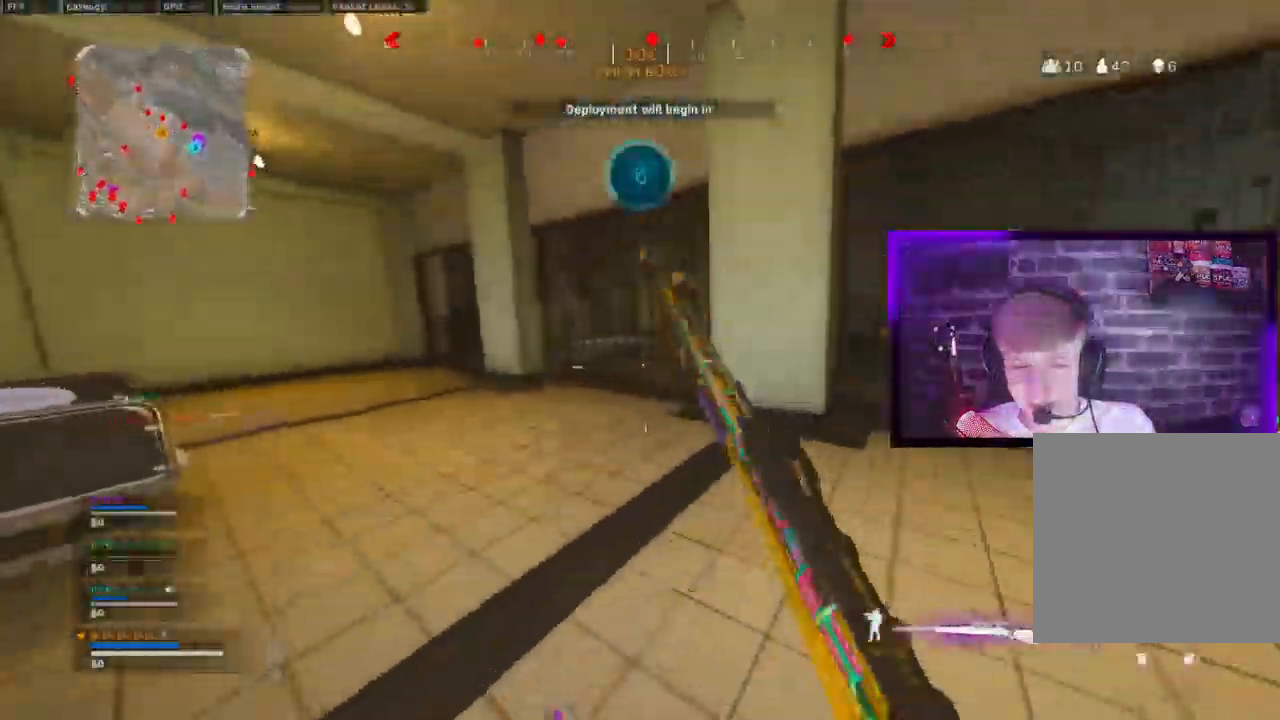
{"dt_ms": 1000, "buttons": [], "left_stick": "left", "right_stick": "left"}
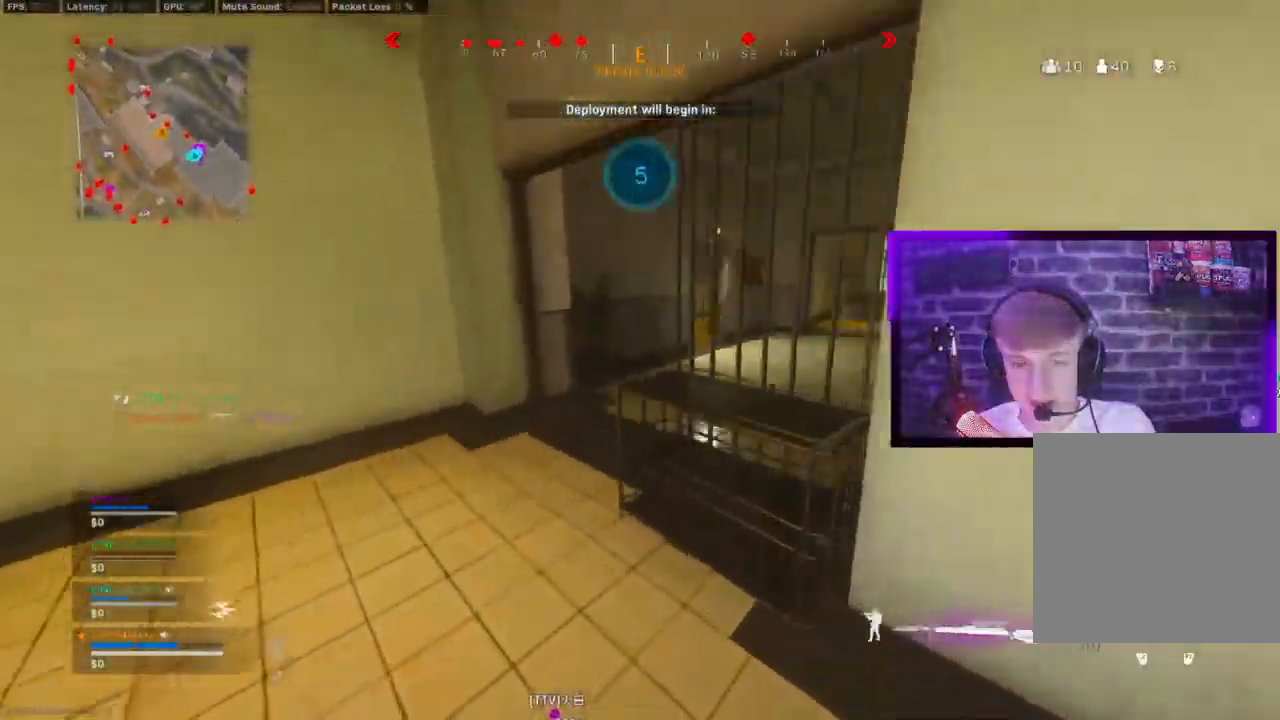
{"dt_ms": 500, "buttons": ["CROSS"], "left_stick": "up", "right_stick": "right", "events": [[50, "left_stick", "up-left"], [100, "right_stick", "center"], [200, "right_stick", "right"], [233, "CIRCLE", "down"], [300, "CIRCLE", "up"], [300, "right_stick", "center"], [400, "CIRCLE", "down"], [450, "CROSS", "down"], [467, "CIRCLE", "up"], [483, "left_stick", "up"], [500, "right_stick", "right"]]}
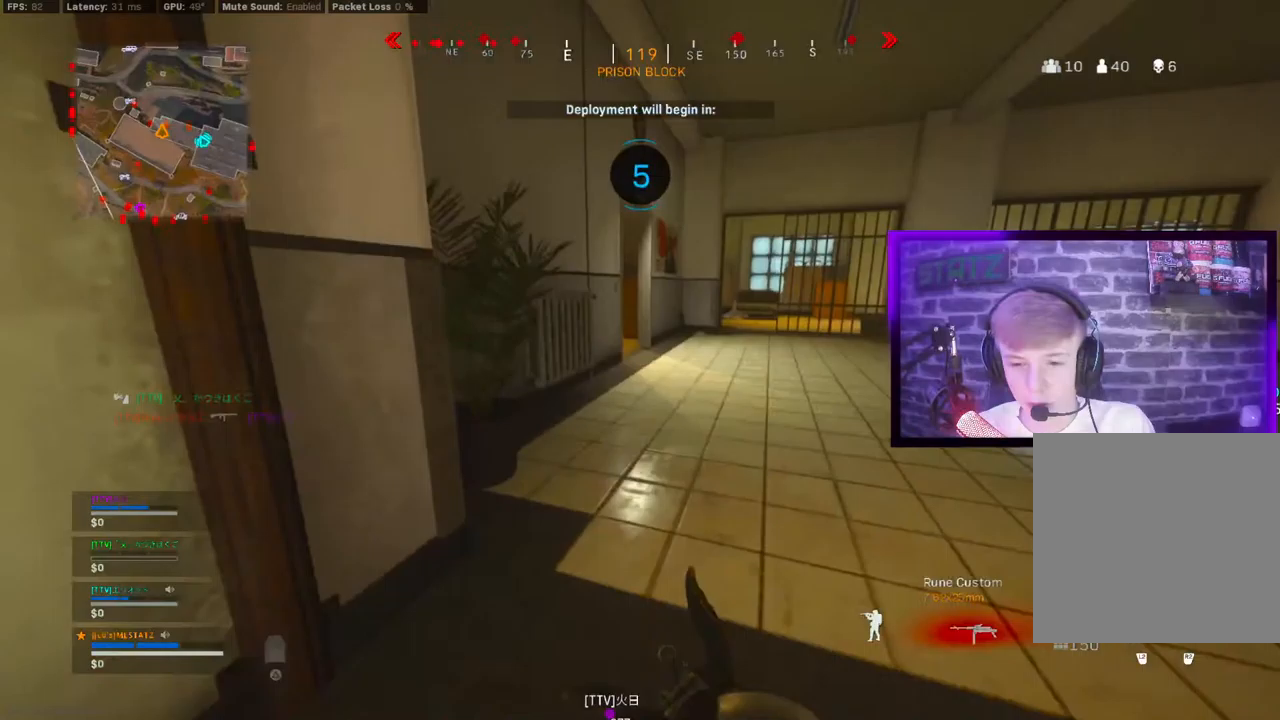
{"dt_ms": 1000, "buttons": [], "left_stick": "up", "right_stick": "right"}
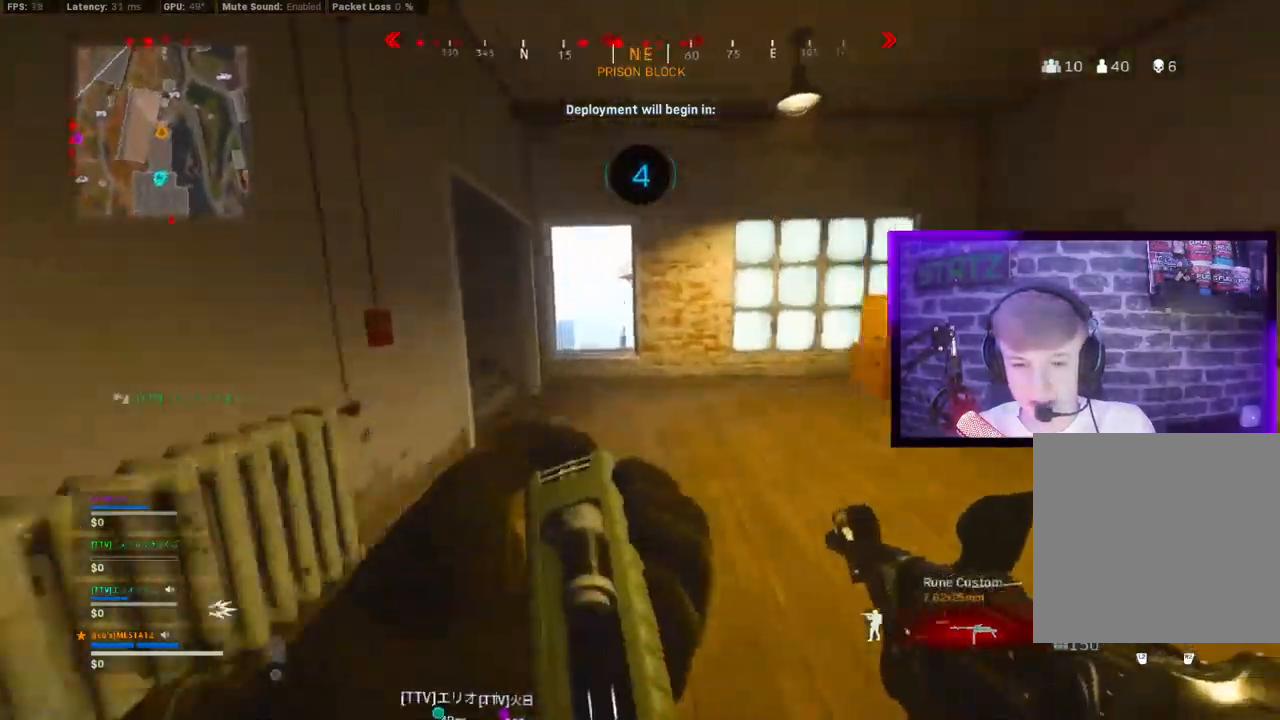
{"dt_ms": 500, "buttons": ["CROSS"], "left_stick": "up", "right_stick": "center", "events": [[33, "right_stick", "center"], [83, "right_stick", "left"], [183, "CIRCLE", "down"], [250, "CIRCLE", "up"], [333, "CIRCLE", "down"], [350, "right_stick", "up-left"], [400, "CROSS", "down"], [417, "CIRCLE", "up"], [483, "right_stick", "center"]]}
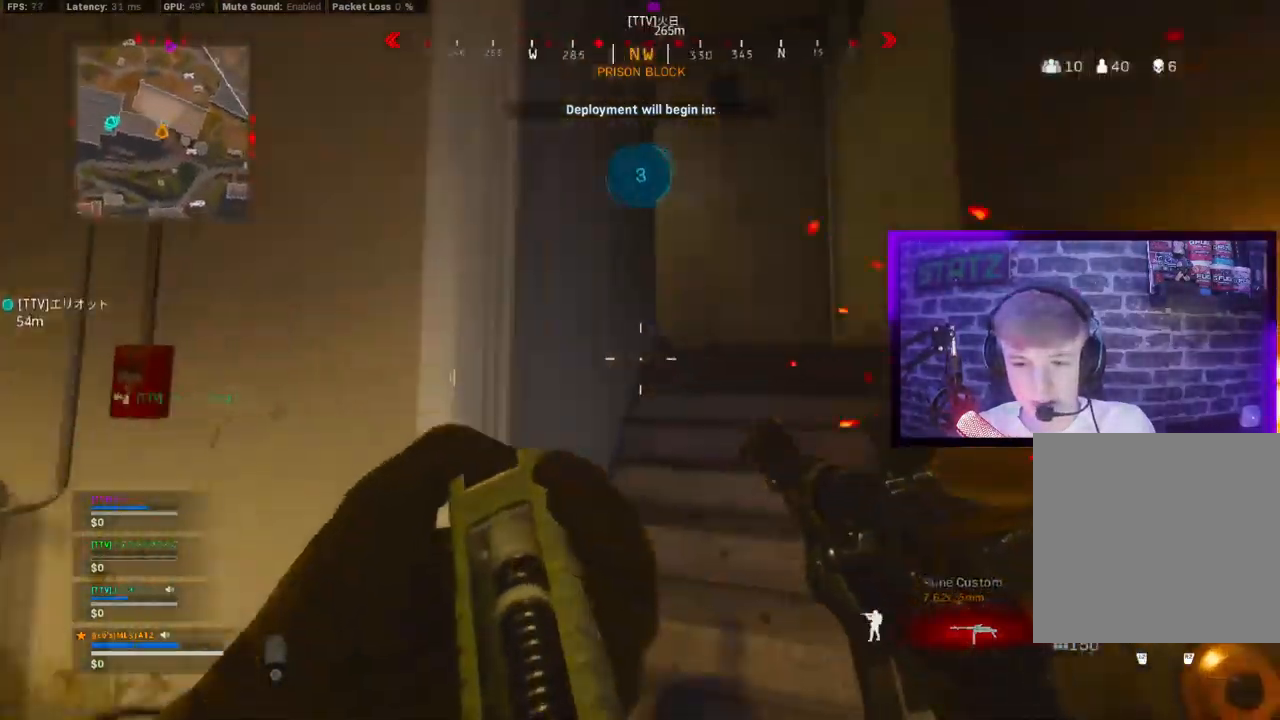
{"dt_ms": 500, "buttons": [], "left_stick": "up", "right_stick": "left", "events": [[33, "CROSS", "up"], [417, "right_stick", "left"]]}
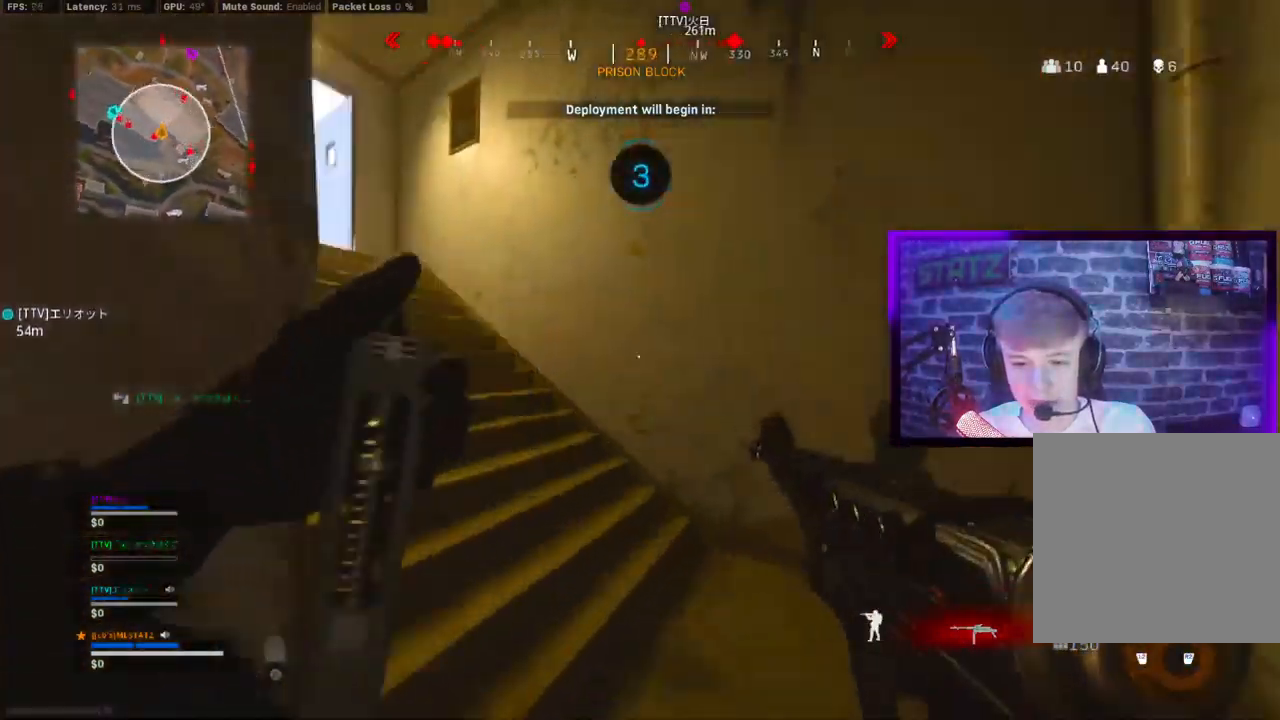
{"dt_ms": 500, "buttons": [], "left_stick": "up", "right_stick": "left", "events": [[183, "right_stick", "center"], [400, "right_stick", "left"]]}
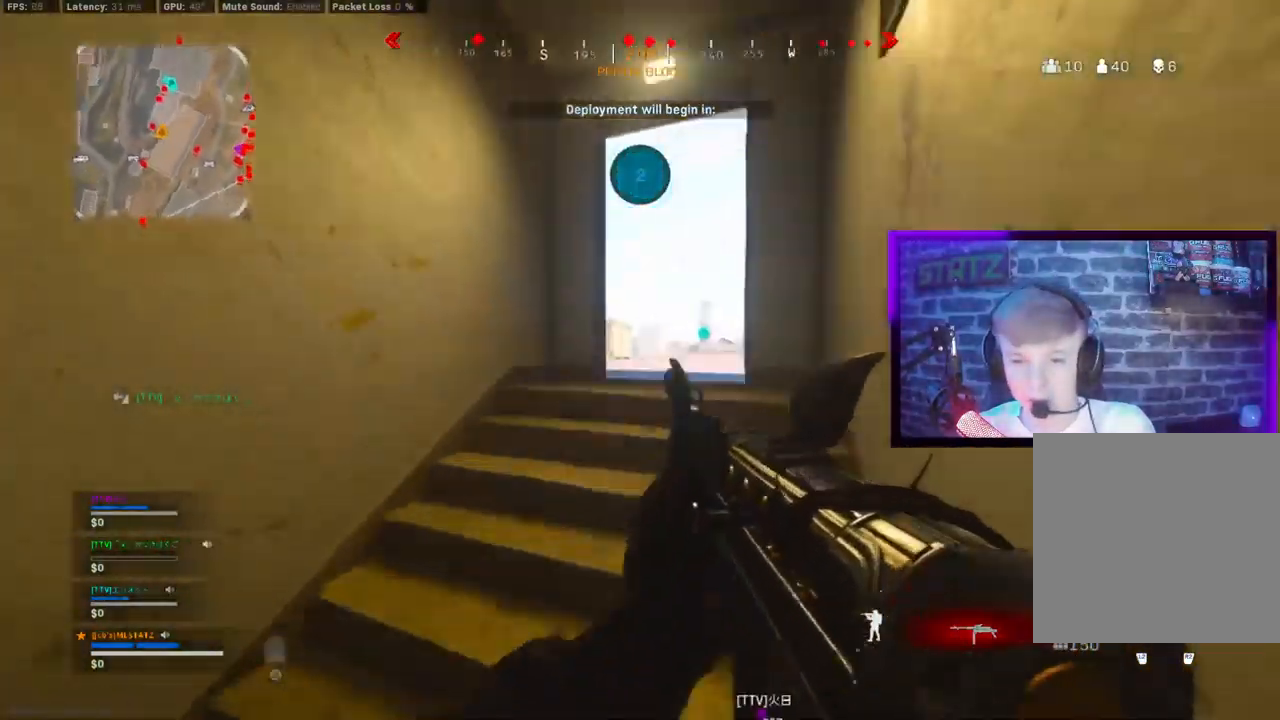
{"dt_ms": 500, "buttons": ["SQUARE"], "left_stick": "up", "right_stick": "center", "events": [[33, "CIRCLE", "down"], [33, "right_stick", "center"], [100, "CIRCLE", "up"], [200, "CIRCLE", "down"], [267, "CIRCLE", "up"], [283, "CROSS", "down"], [317, "CROSS", "up"], [450, "SQUARE", "down"]]}
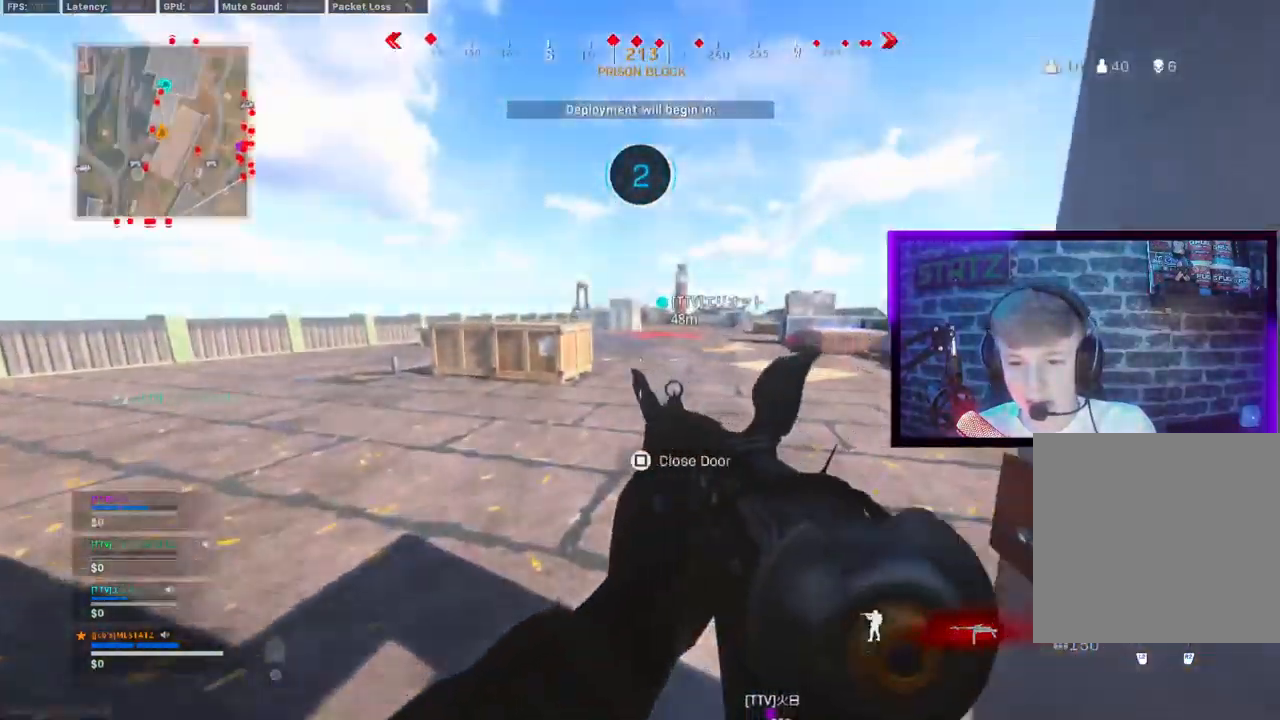
{"dt_ms": 500, "buttons": ["CIRCLE"], "left_stick": "up", "right_stick": "center", "events": [[33, "SQUARE", "up"], [183, "right_stick", "right"], [450, "right_stick", "center"], [483, "CIRCLE", "down"]]}
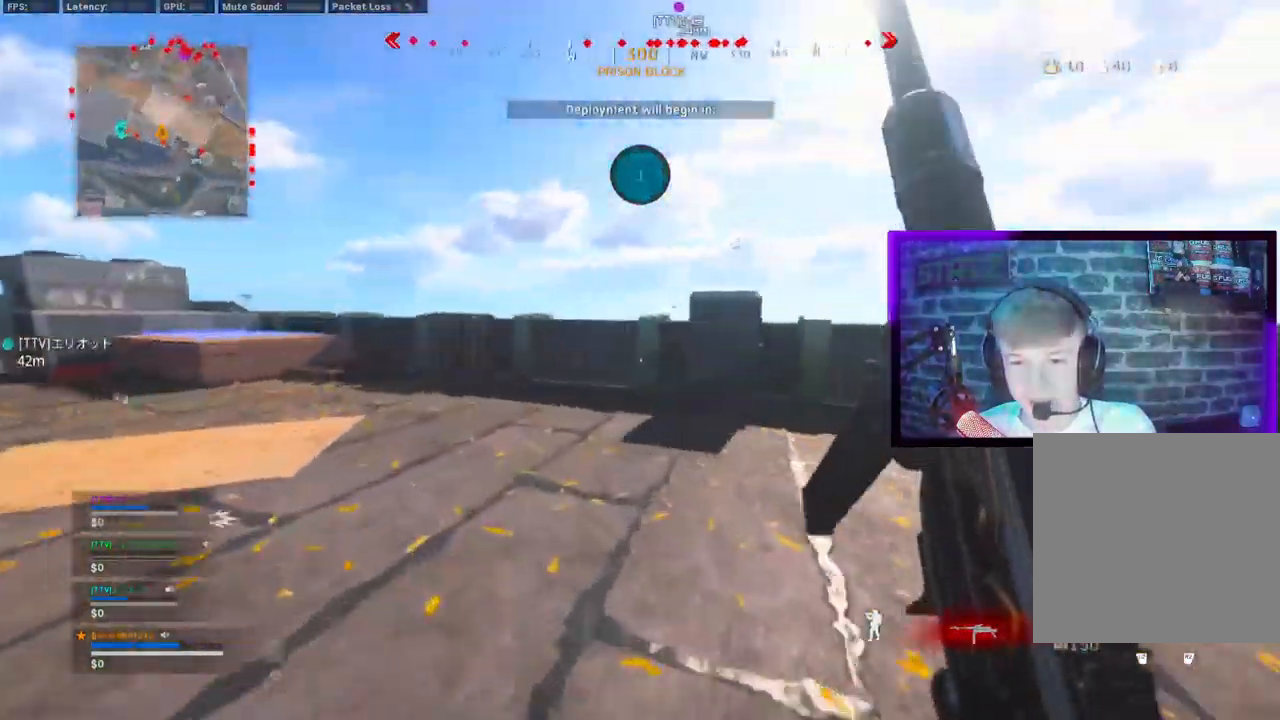
{"dt_ms": 500, "buttons": [], "left_stick": "up", "right_stick": "left", "events": [[50, "CIRCLE", "up"], [150, "CIRCLE", "down"], [200, "CIRCLE", "up"], [200, "CROSS", "down"], [300, "CROSS", "up"], [383, "right_stick", "left"]]}
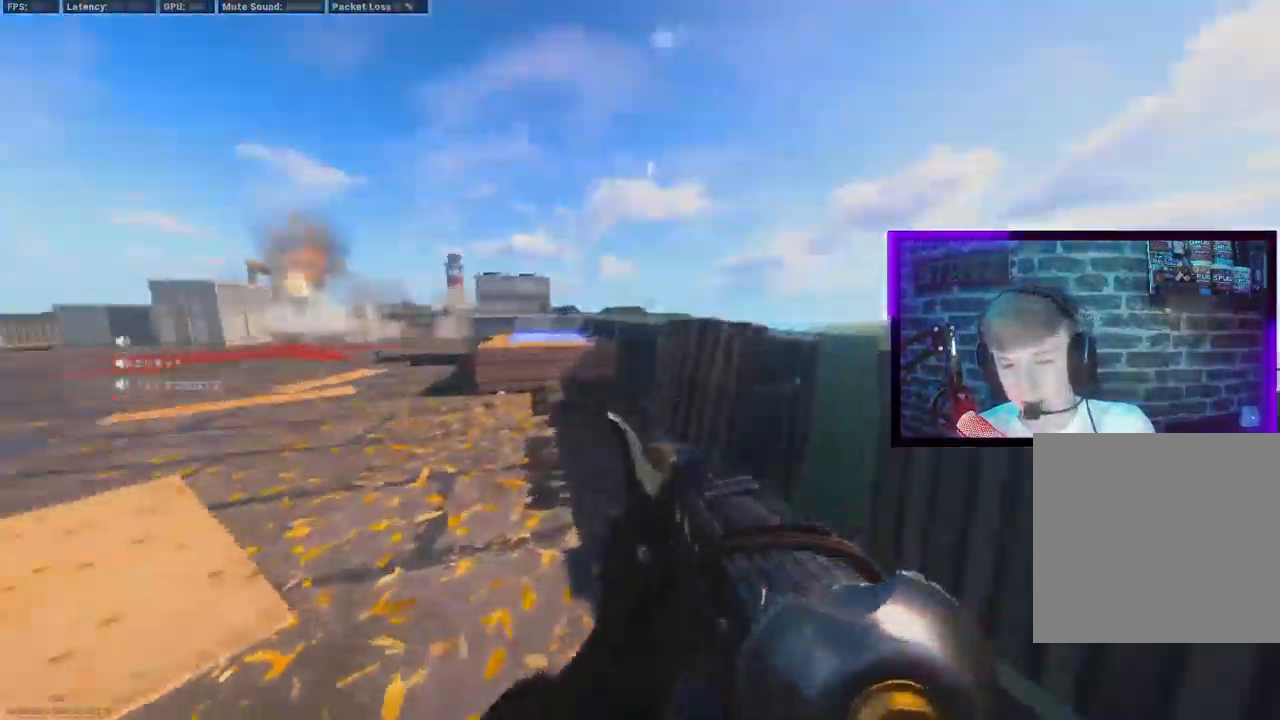
{"dt_ms": 500, "buttons": ["CROSS"], "left_stick": "up", "right_stick": "center", "events": [[83, "right_stick", "center"], [450, "CROSS", "down"]]}
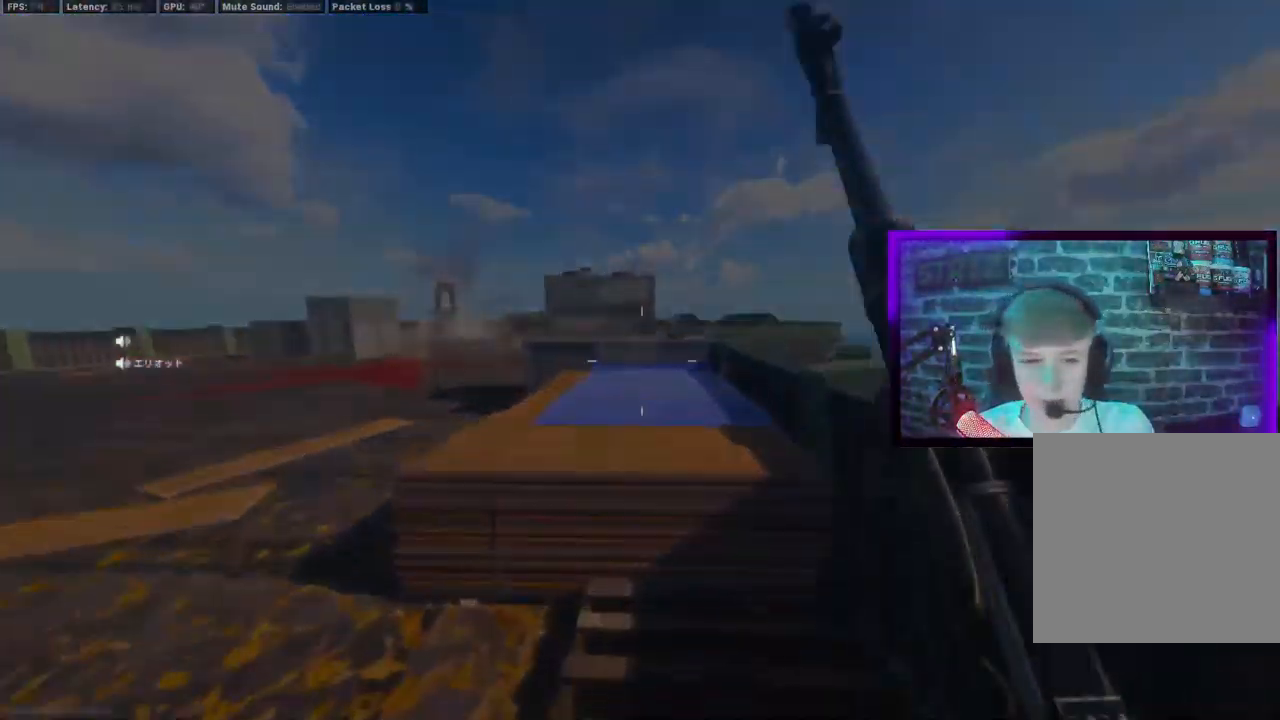
{"dt_ms": 500, "buttons": [], "left_stick": "center", "right_stick": "center", "events": [[50, "CROSS", "up"], [117, "left_stick", "center"]]}
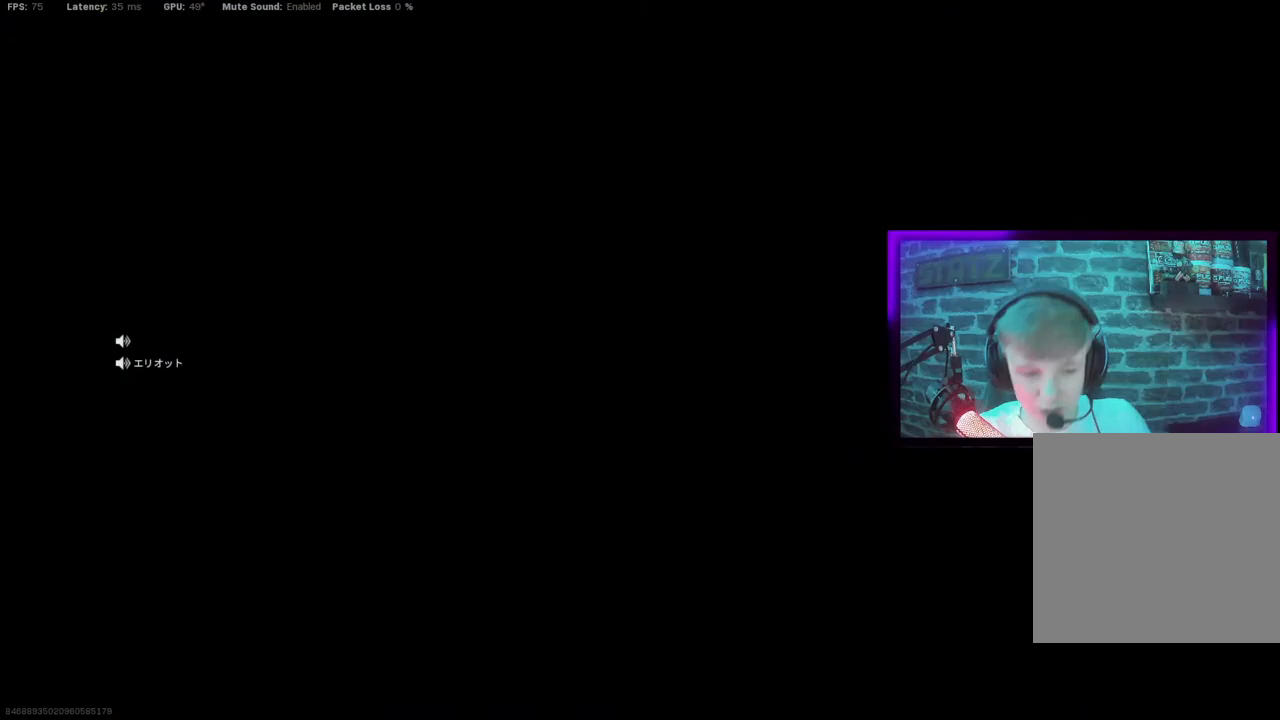
{"dt_ms": 500, "buttons": [], "left_stick": "center", "right_stick": "center", "events": []}
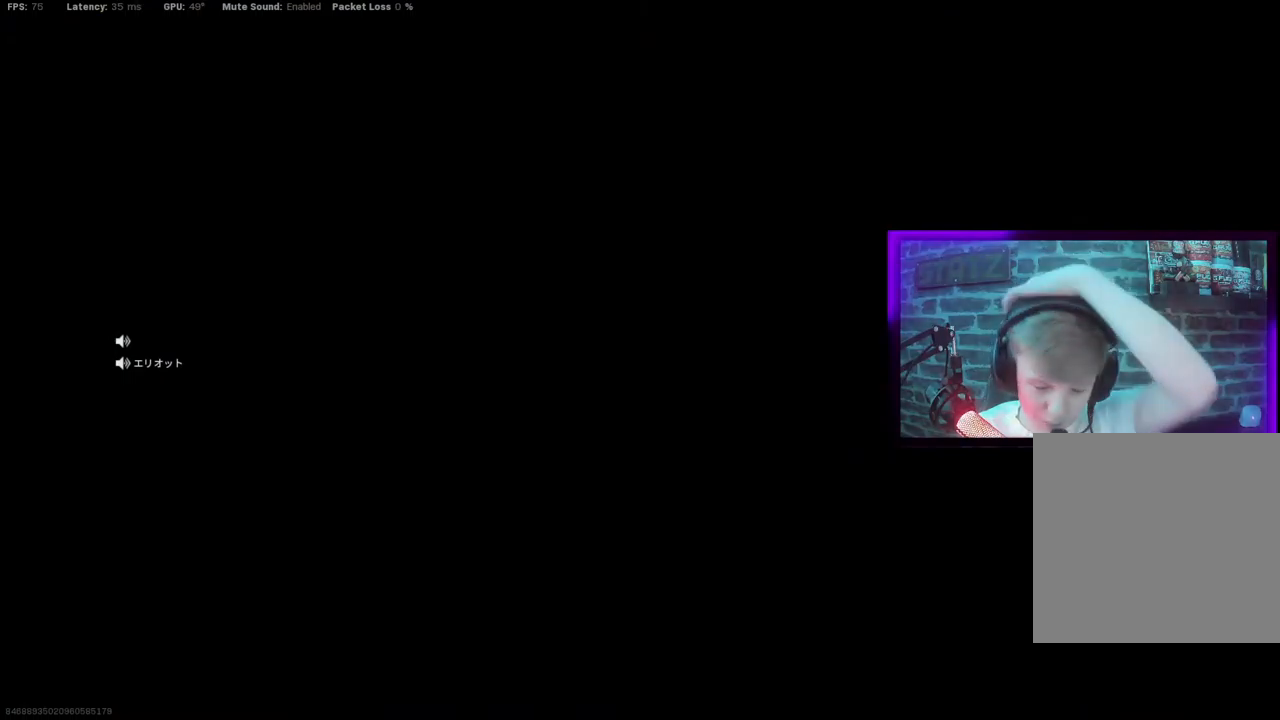
{"dt_ms": 500, "buttons": [], "left_stick": "center", "right_stick": "center", "events": []}
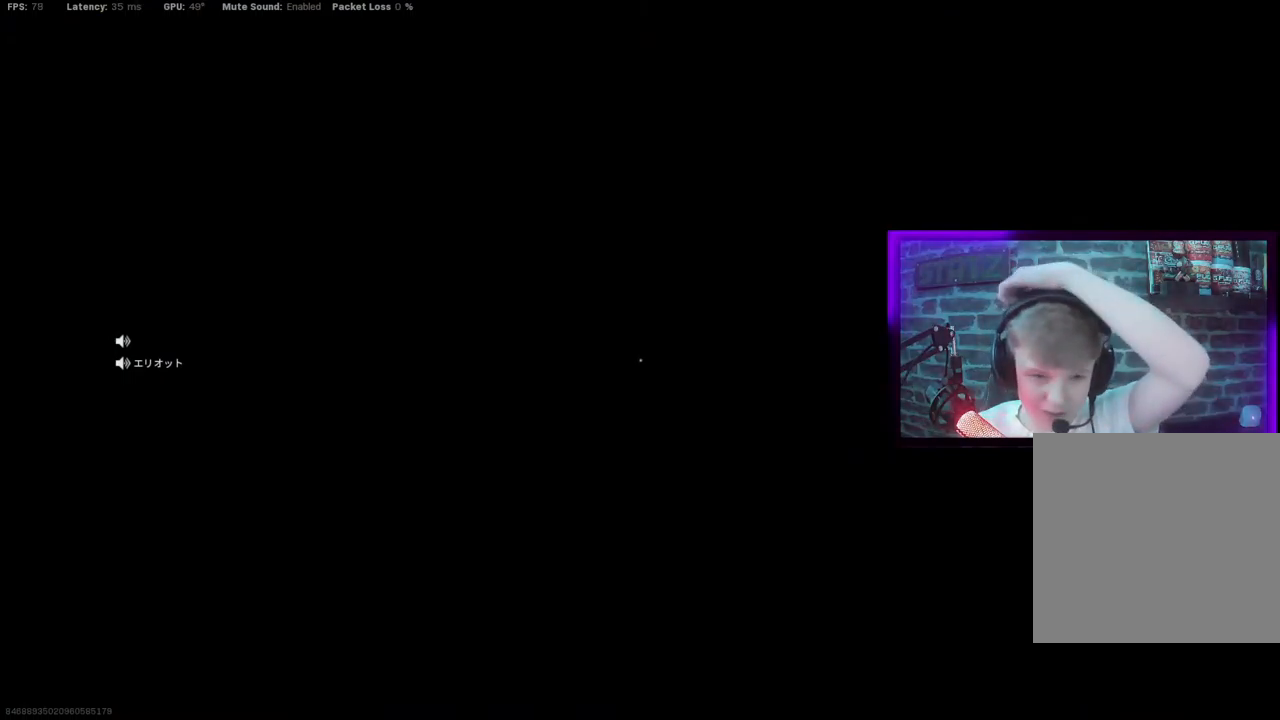
{"dt_ms": 500, "buttons": [], "left_stick": "center", "right_stick": "center", "events": []}
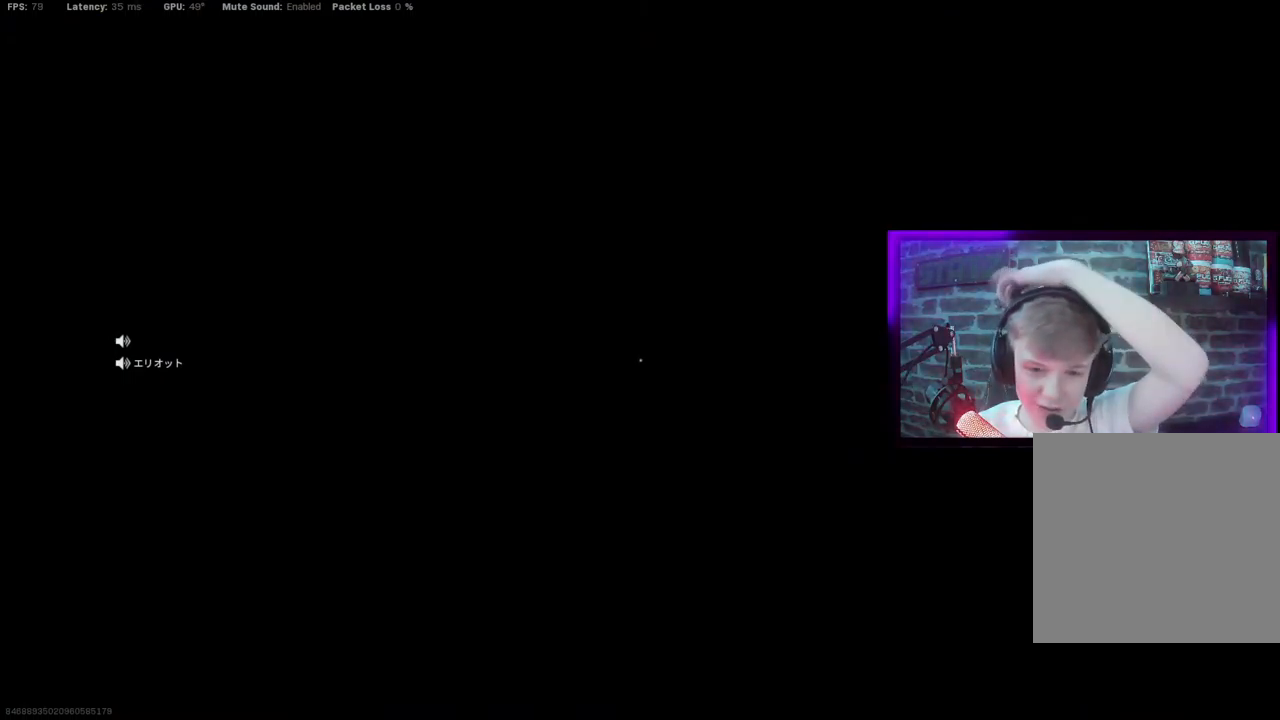
{"dt_ms": 500, "buttons": [], "left_stick": "center", "right_stick": "center", "events": []}
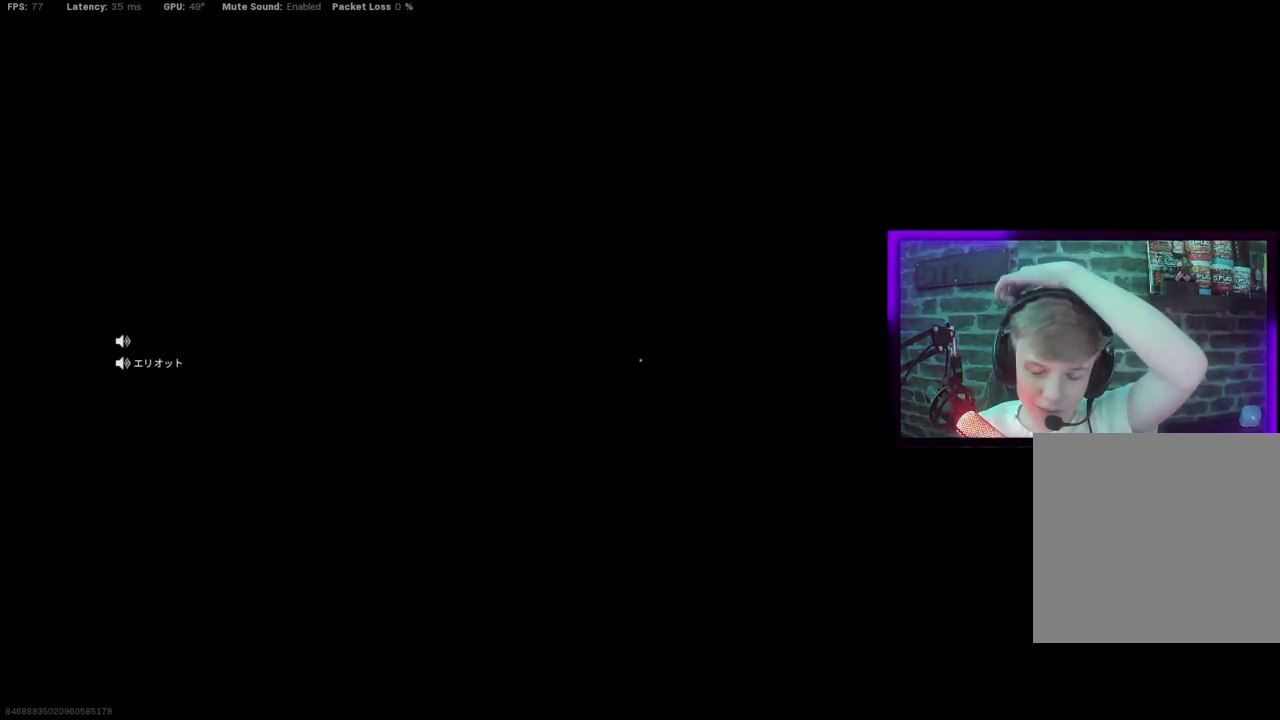
{"dt_ms": 500, "buttons": [], "left_stick": "center", "right_stick": "center", "events": []}
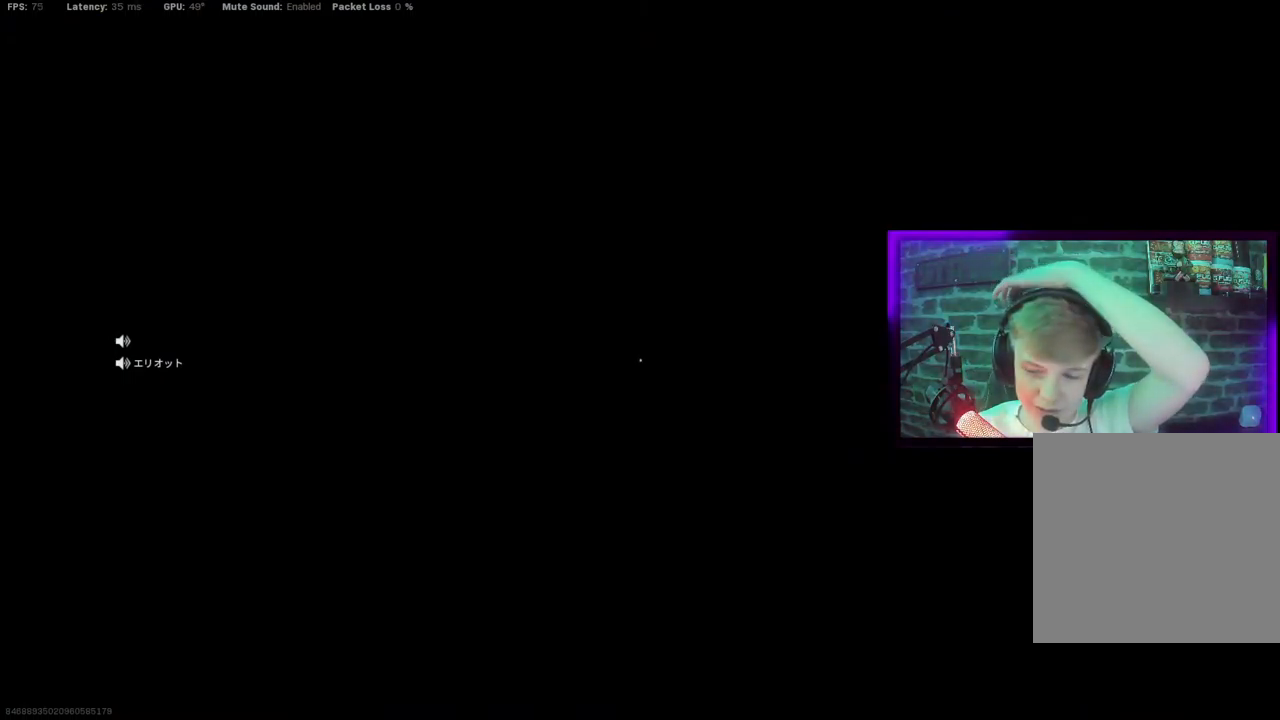
{"dt_ms": 500, "buttons": [], "left_stick": "center", "right_stick": "center", "events": []}
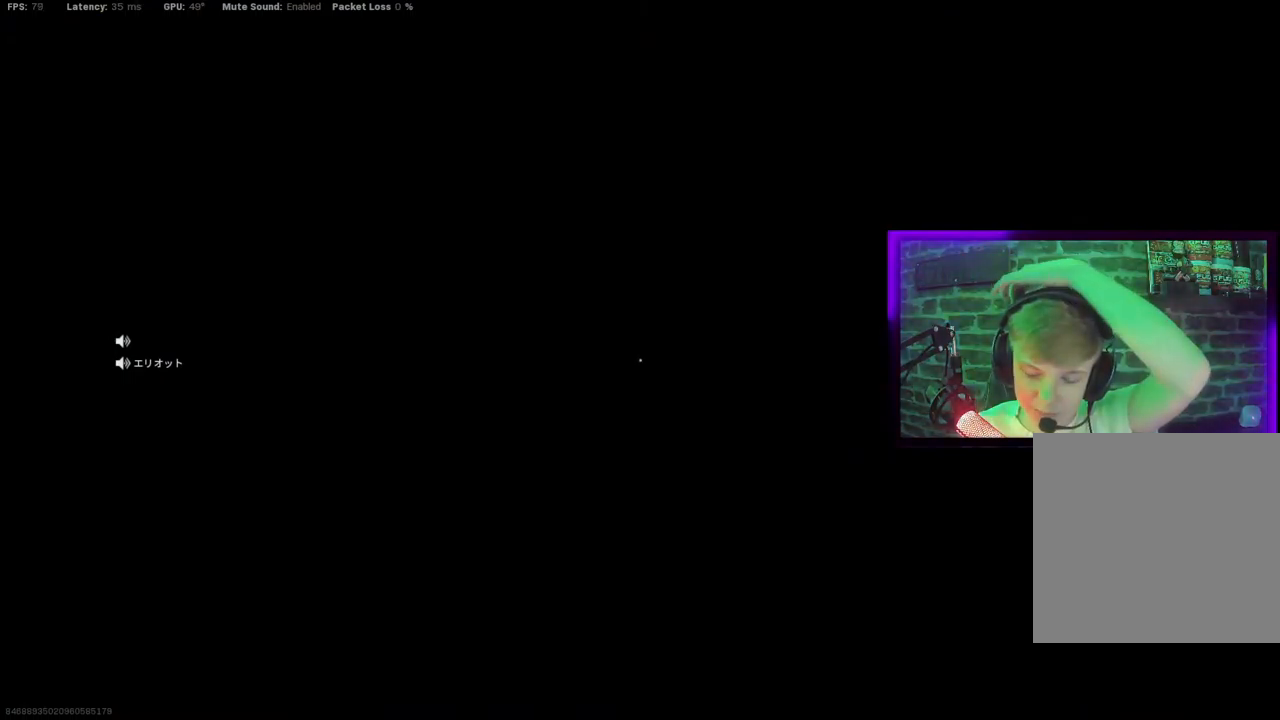
{"dt_ms": 500, "buttons": [], "left_stick": "center", "right_stick": "center", "events": []}
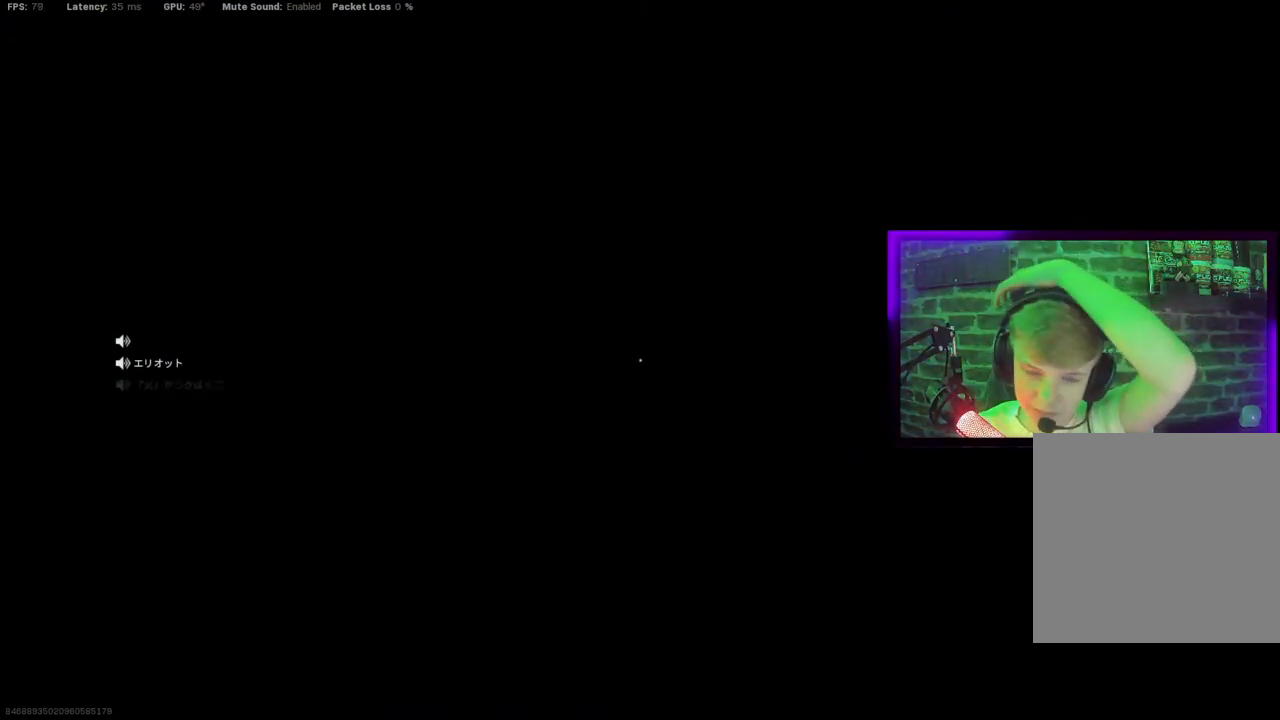
{"dt_ms": 500, "buttons": [], "left_stick": "center", "right_stick": "center", "events": []}
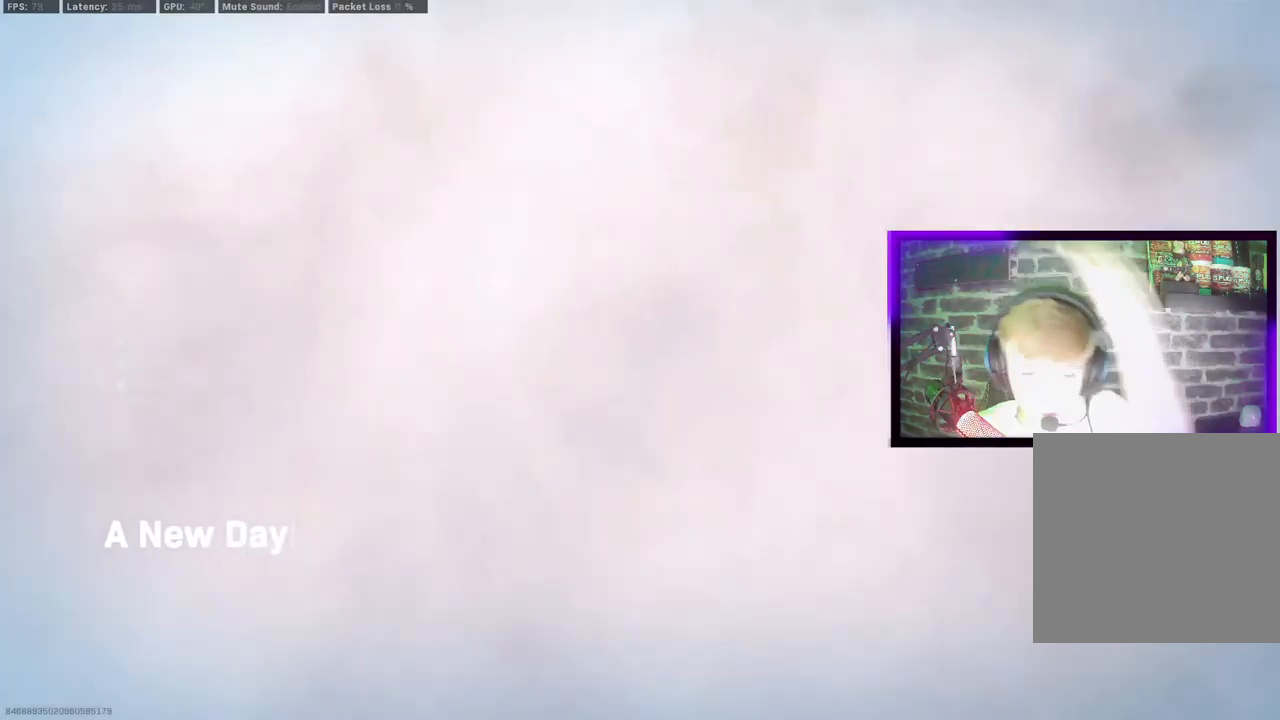
{"dt_ms": 1000, "buttons": [], "left_stick": "center", "right_stick": "down"}
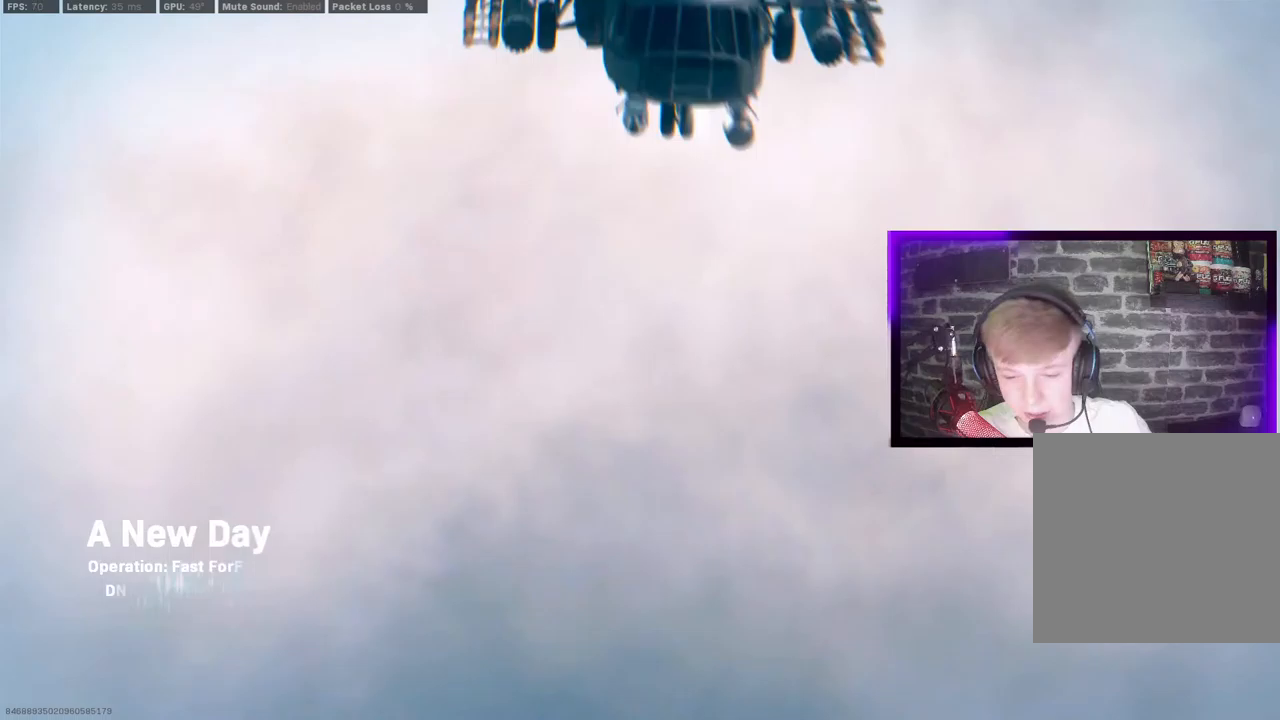
{"dt_ms": 500, "buttons": [], "left_stick": "center", "right_stick": "down", "events": [[283, "TOUCHPAD", "down"], [417, "TOUCHPAD", "up"]]}
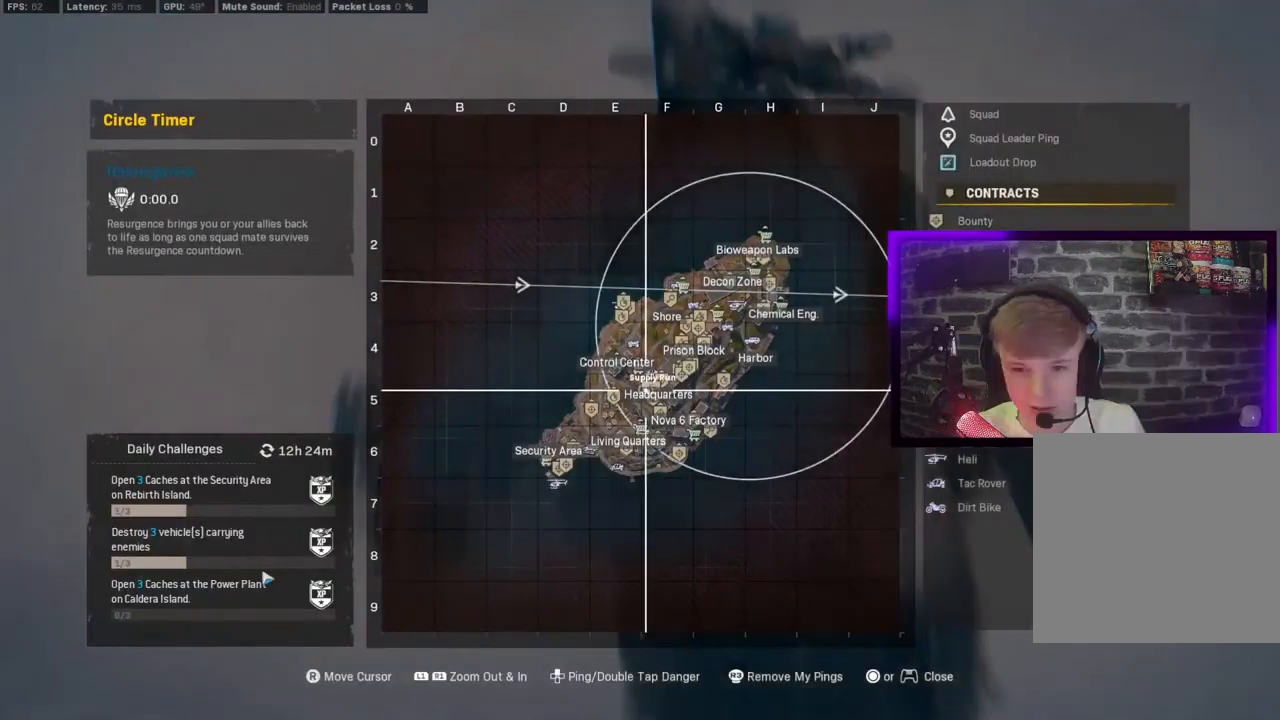
{"dt_ms": 500, "buttons": [], "left_stick": "center", "right_stick": "center", "events": [[33, "right_stick", "center"]]}
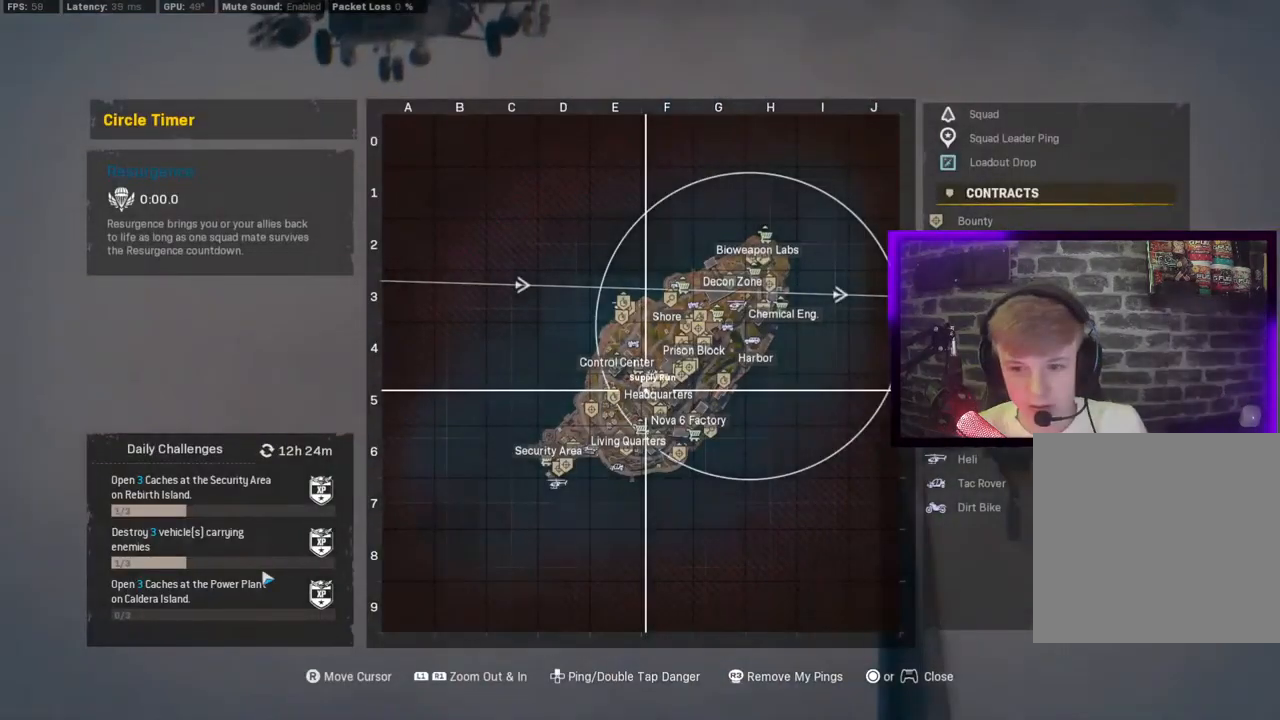
{"dt_ms": 500, "buttons": [], "left_stick": "center", "right_stick": "center", "events": []}
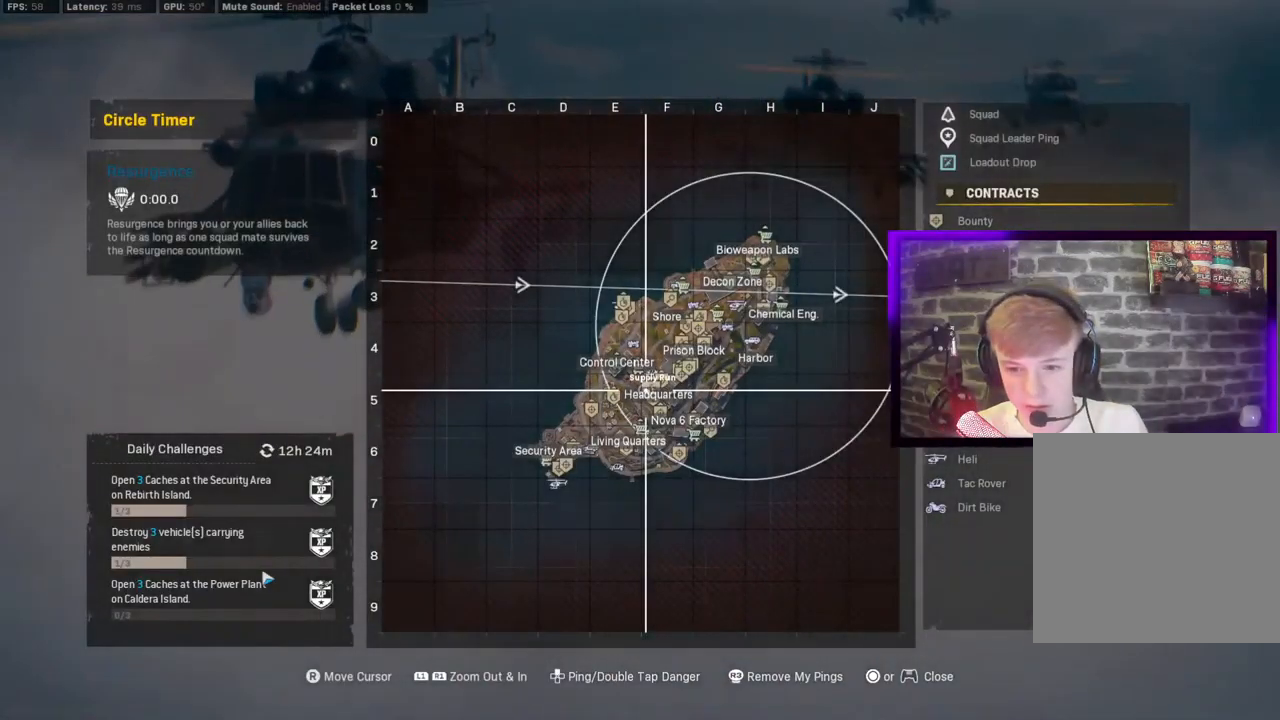
{"dt_ms": 500, "buttons": [], "left_stick": "center", "right_stick": "center", "events": []}
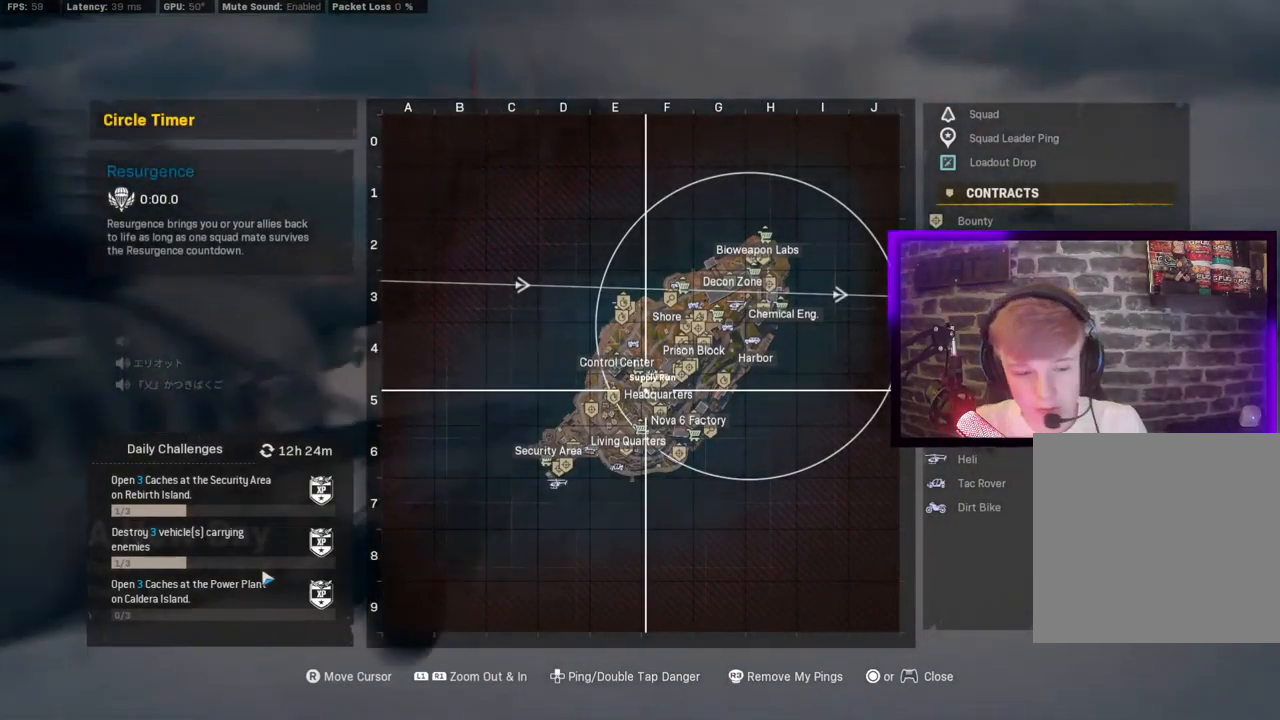
{"dt_ms": 500, "buttons": [], "left_stick": "center", "right_stick": "center", "events": [[50, "TOUCHPAD", "down"], [183, "TOUCHPAD", "up"]]}
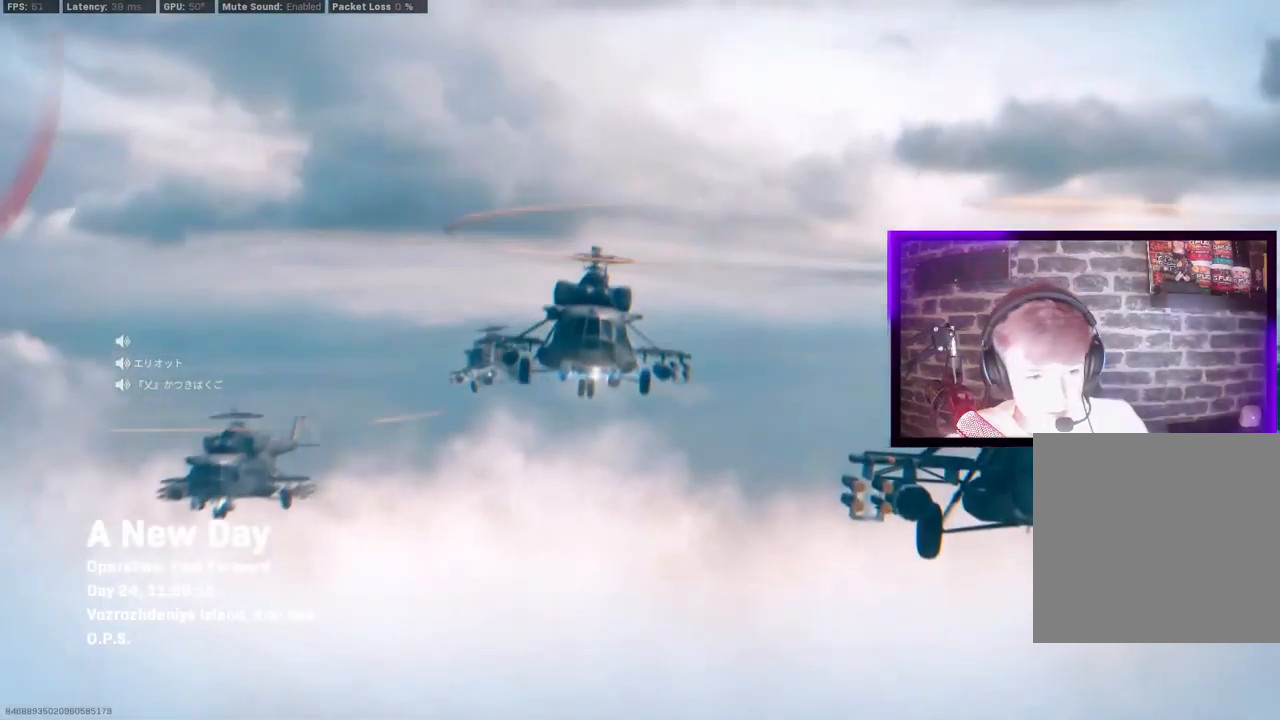
{"dt_ms": 500, "buttons": [], "left_stick": "center", "right_stick": "center", "events": [[117, "L1", "down"], [300, "L1", "up"]]}